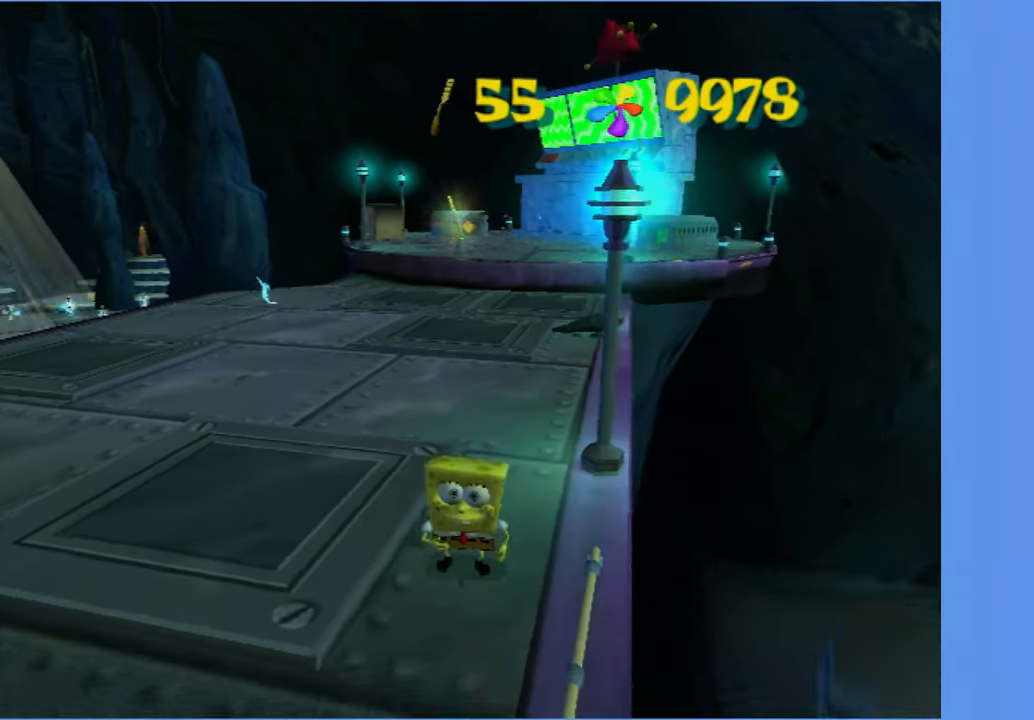
Gameplay with a controller (Xbox layout); each line is a JSON object with the inputs held at the frame after it (dt_ms = milliseconds from this image to that frame). "events" lists button and stick changes between this image and that frame as [ms after this image, input, new state], when the widget could be followed in between. Not read: L3 R3.
{"dt_ms": 500, "buttons": ["A"], "left_stick": "center", "right_stick": "center", "events": [[200, "START", "down"], [317, "START", "up"], [367, "DPAD_DOWN", "down"], [417, "DPAD_DOWN", "up"], [483, "A", "down"]]}
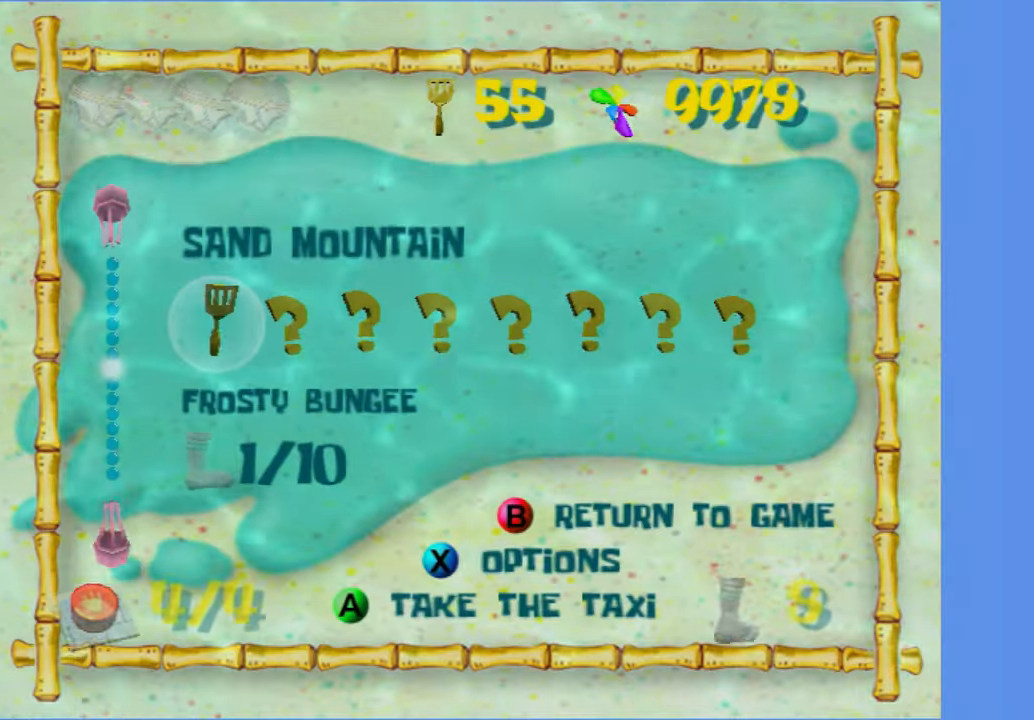
{"dt_ms": 500, "buttons": [], "left_stick": "up", "right_stick": "center", "events": [[50, "A", "up"], [167, "A", "down"], [233, "A", "up"], [267, "A", "down"], [350, "A", "up"], [417, "left_stick", "up"]]}
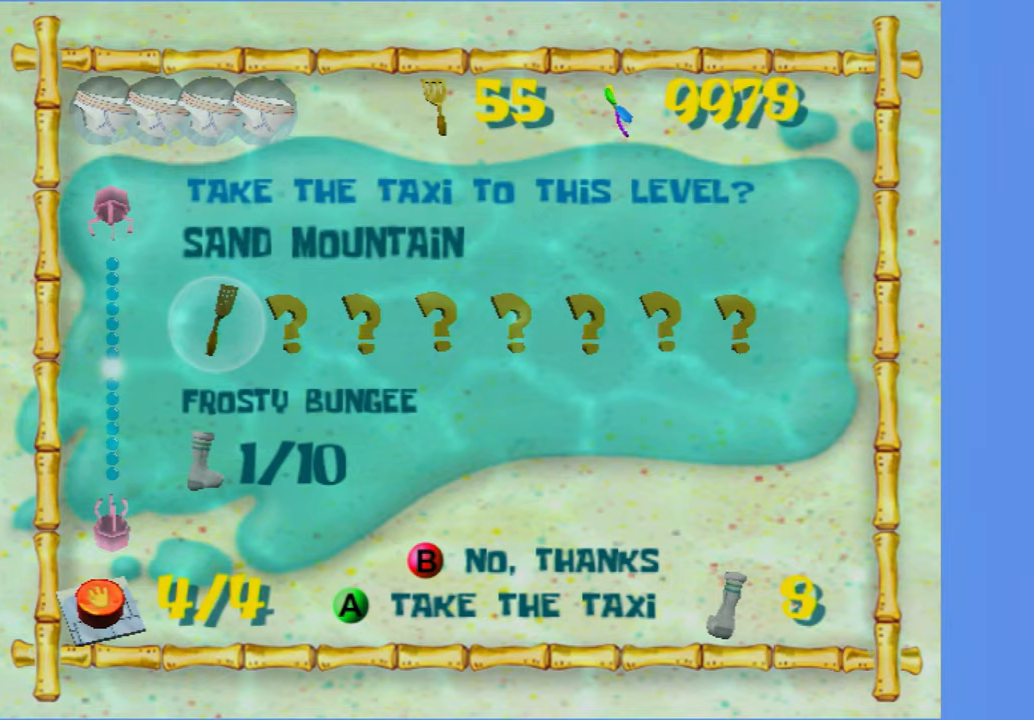
{"dt_ms": 500, "buttons": [], "left_stick": "up-right", "right_stick": "center", "events": [[50, "left_stick", "up-right"]]}
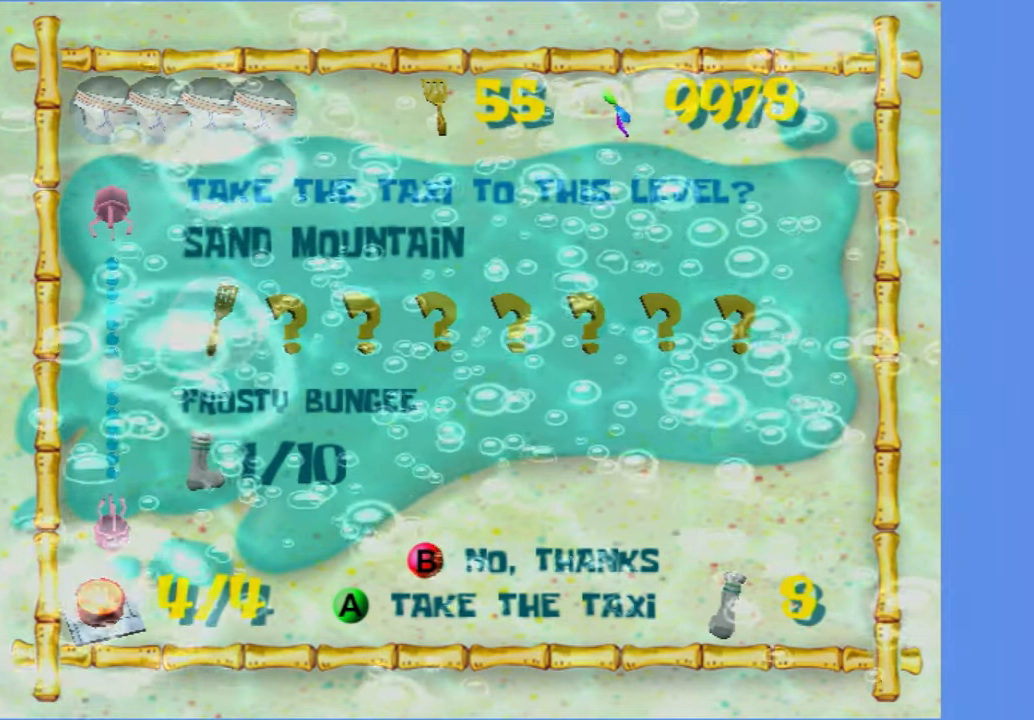
{"dt_ms": 500, "buttons": [], "left_stick": "up-right", "right_stick": "center", "events": []}
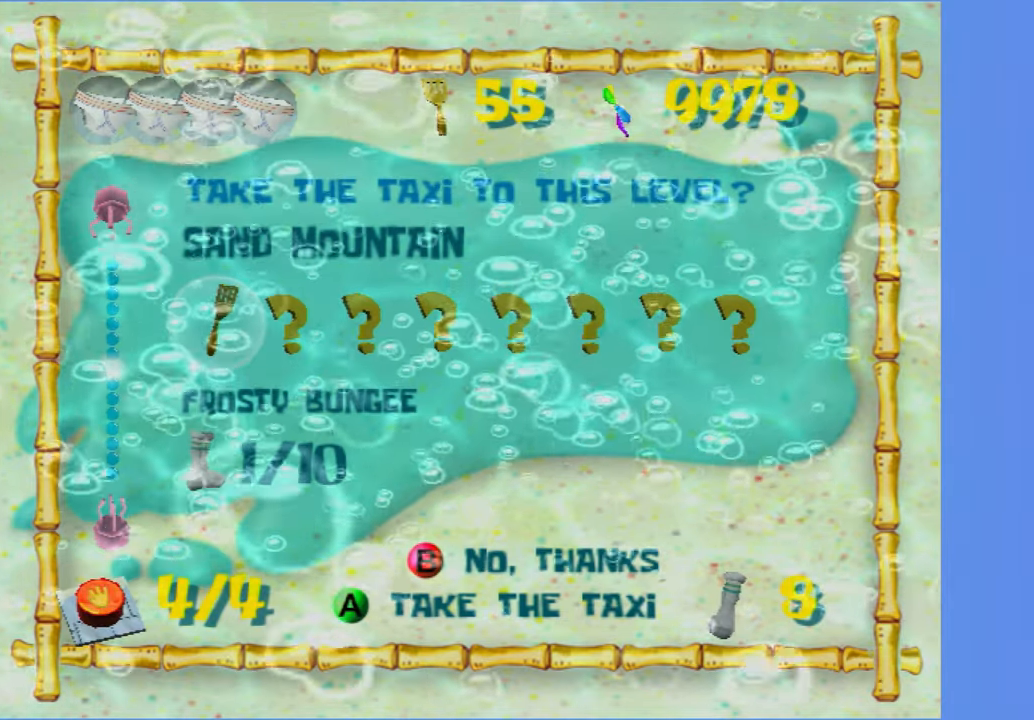
{"dt_ms": 500, "buttons": [], "left_stick": "up-right", "right_stick": "center", "events": []}
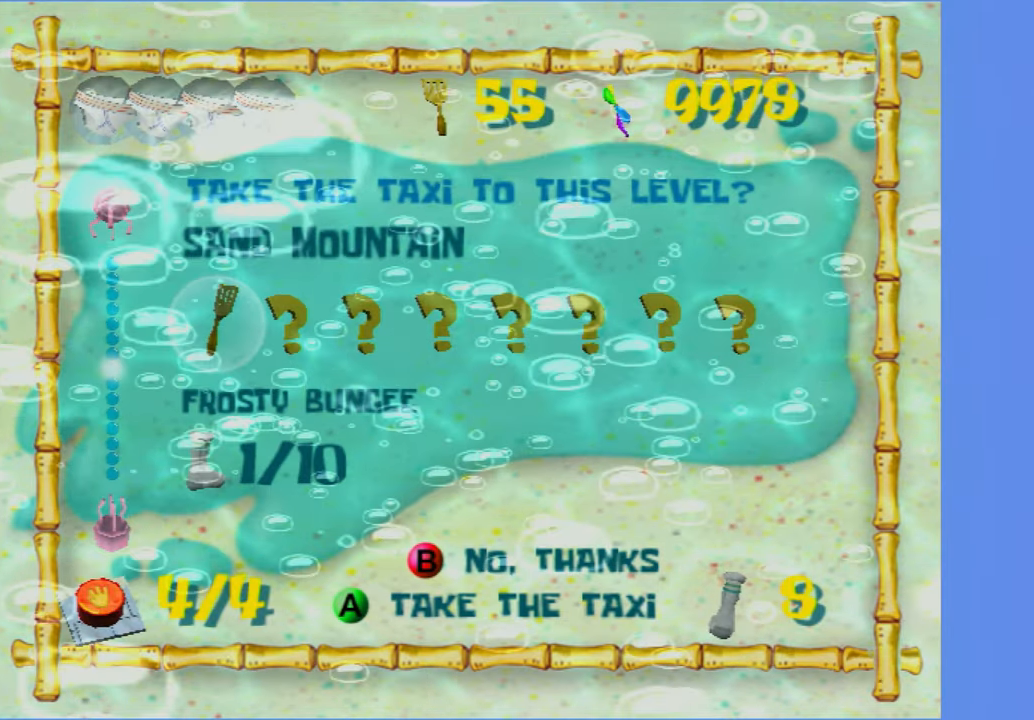
{"dt_ms": 500, "buttons": [], "left_stick": "up-right", "right_stick": "center", "events": []}
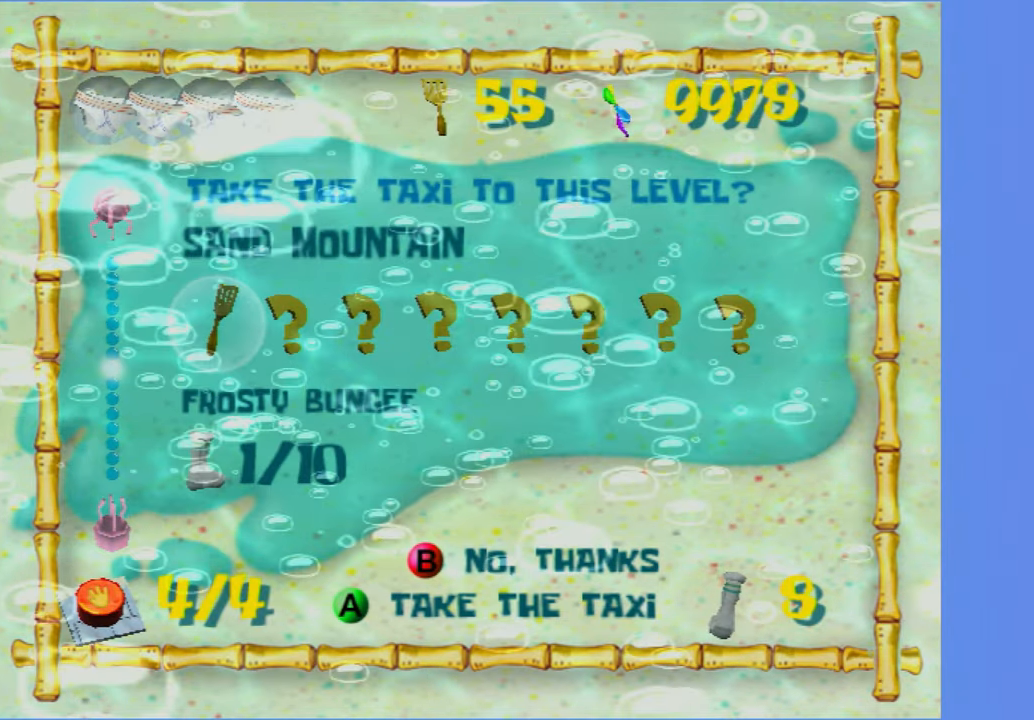
{"dt_ms": 500, "buttons": [], "left_stick": "up-right", "right_stick": "left", "events": [[450, "right_stick", "left"]]}
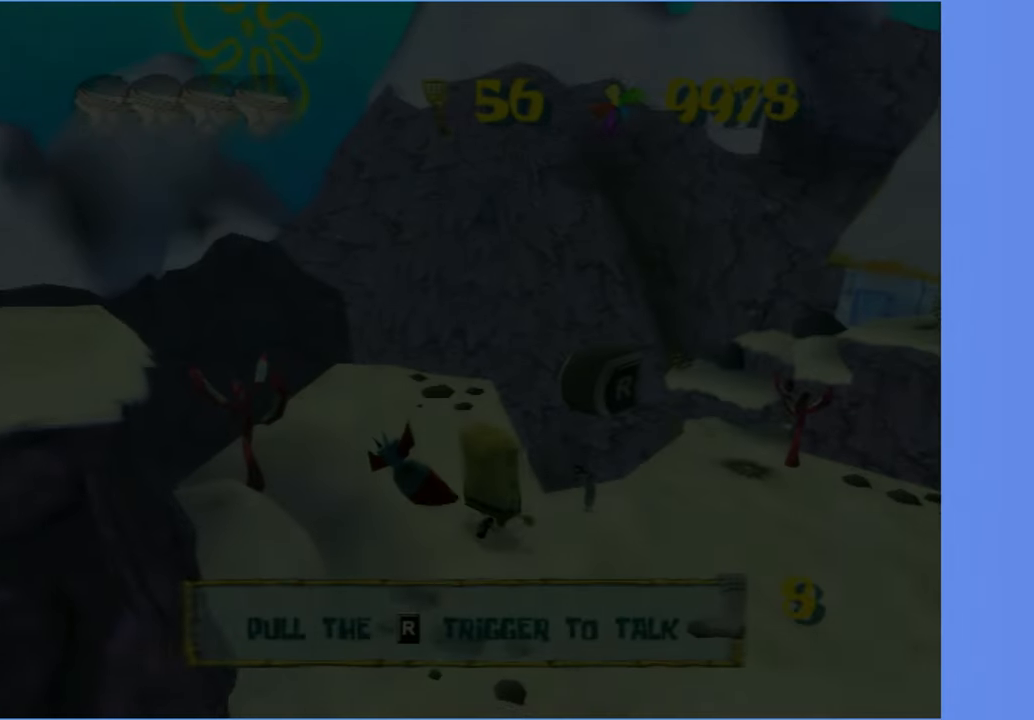
{"dt_ms": 500, "buttons": [], "left_stick": "up", "right_stick": "center", "events": [[417, "left_stick", "up"], [417, "right_stick", "center"]]}
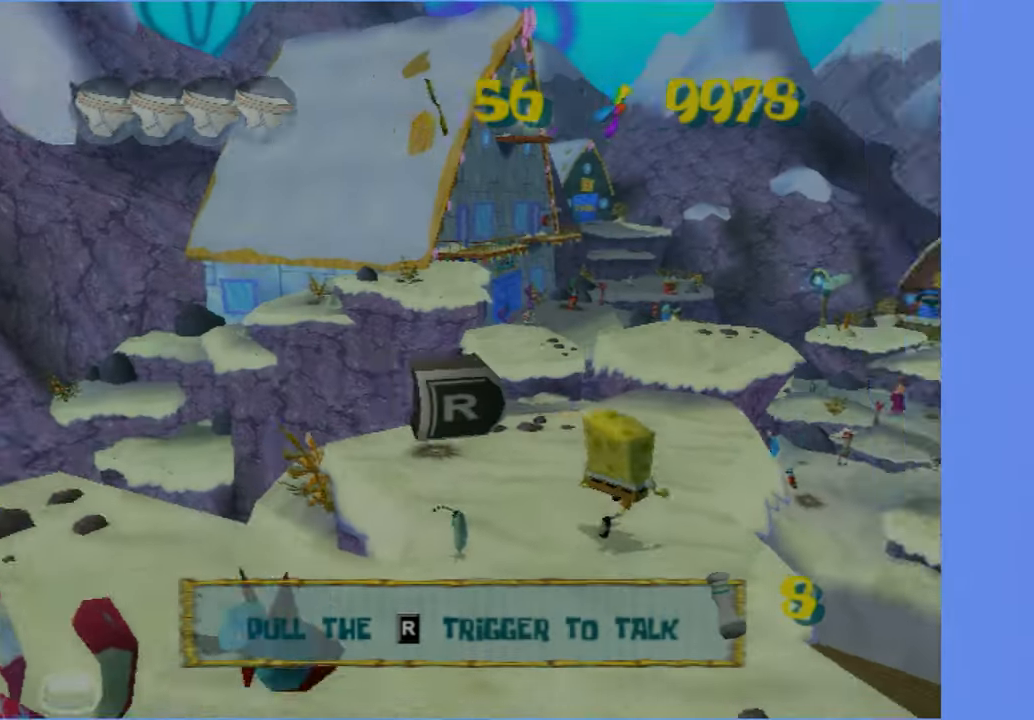
{"dt_ms": 500, "buttons": [], "left_stick": "up", "right_stick": "center", "events": [[34, "left_stick", "up-left"], [300, "left_stick", "up"]]}
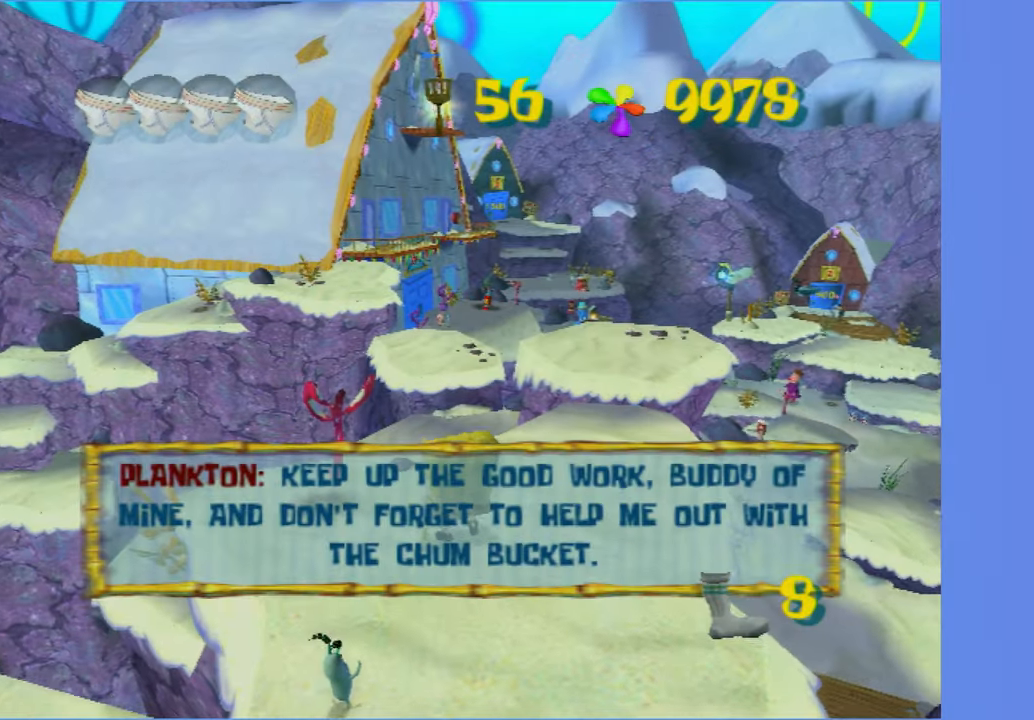
{"dt_ms": 500, "buttons": [], "left_stick": "up", "right_stick": "center", "events": [[117, "B", "down"], [200, "B", "up"]]}
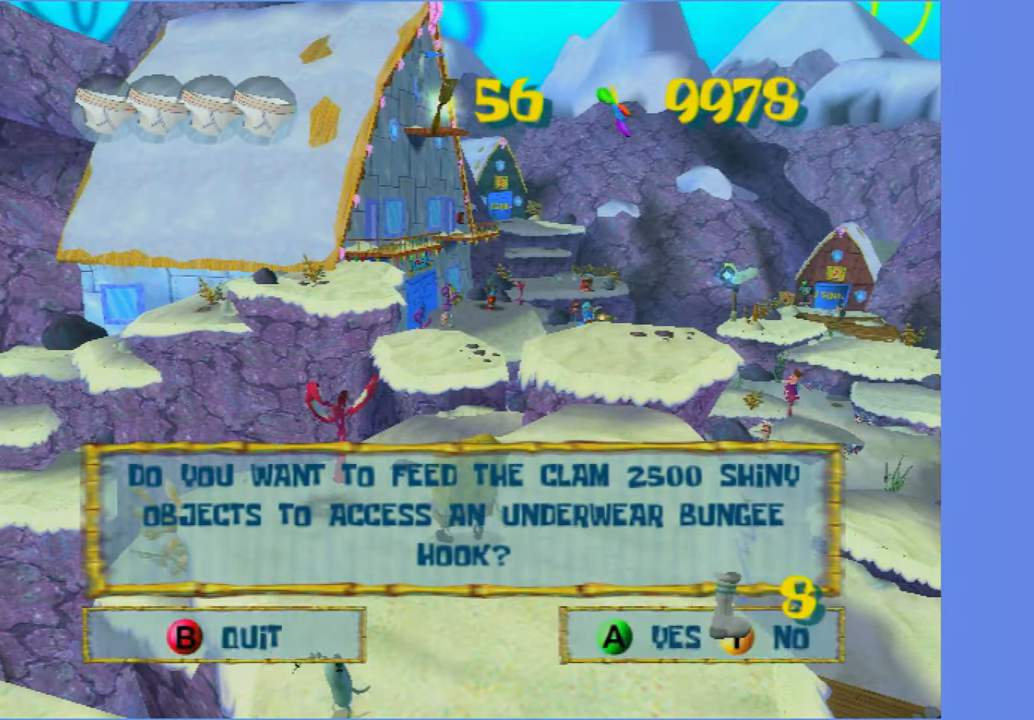
{"dt_ms": 500, "buttons": [], "left_stick": "up-left", "right_stick": "left", "events": [[34, "B", "down"], [100, "B", "up"], [134, "left_stick", "up-left"], [250, "right_stick", "left"]]}
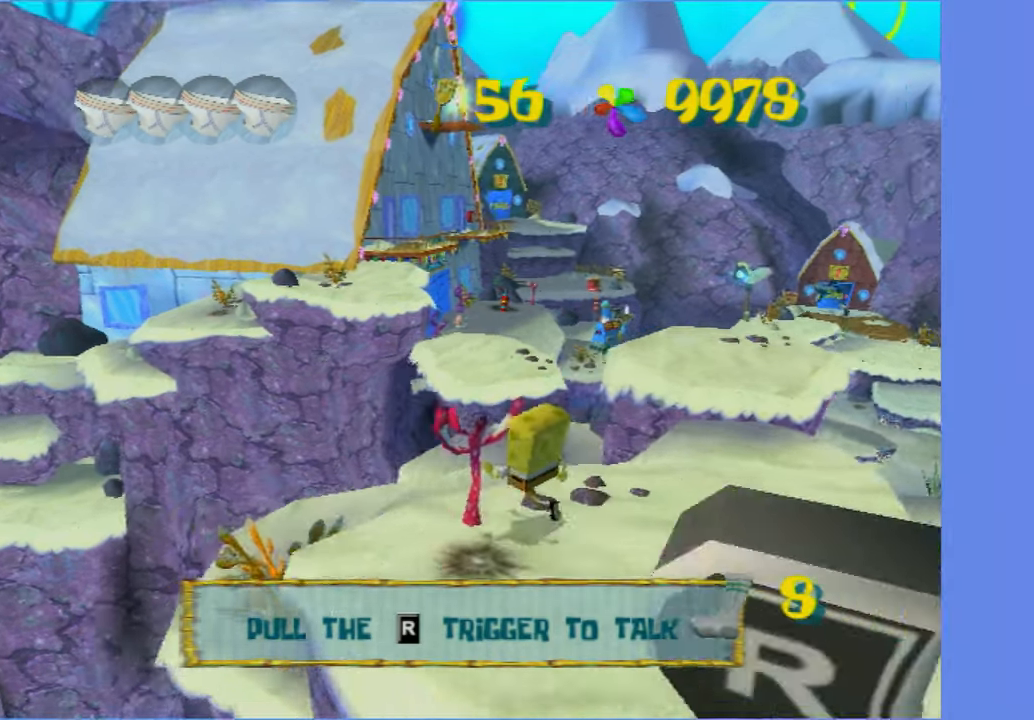
{"dt_ms": 500, "buttons": [], "left_stick": "up-left", "right_stick": "left", "events": []}
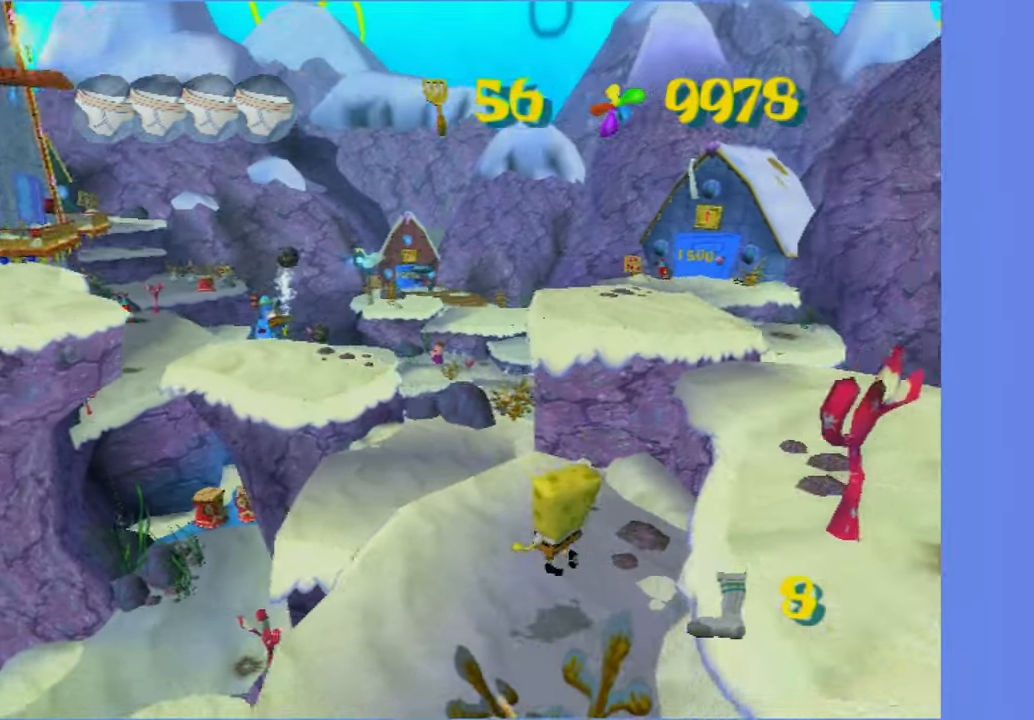
{"dt_ms": 500, "buttons": [], "left_stick": "up", "right_stick": "center", "events": [[66, "right_stick", "center"], [150, "left_stick", "up"], [333, "right_stick", "left"], [433, "right_stick", "center"]]}
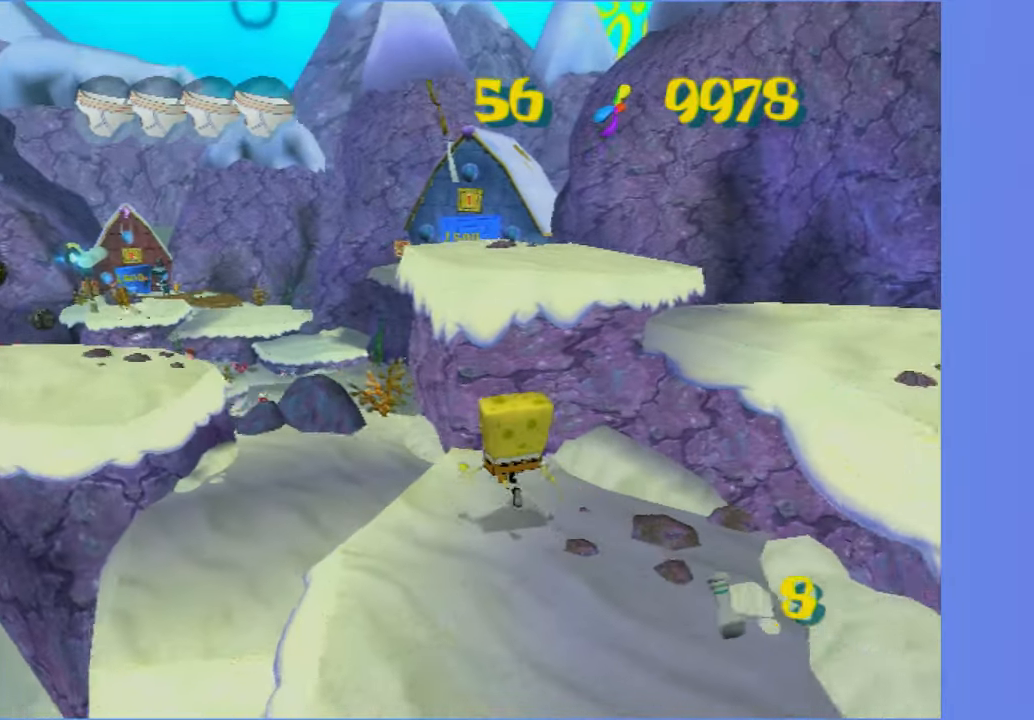
{"dt_ms": 500, "buttons": [], "left_stick": "center", "right_stick": "center", "events": [[300, "B", "down"], [316, "L2", "down"], [383, "B", "up"], [383, "left_stick", "center"], [416, "L2", "up"]]}
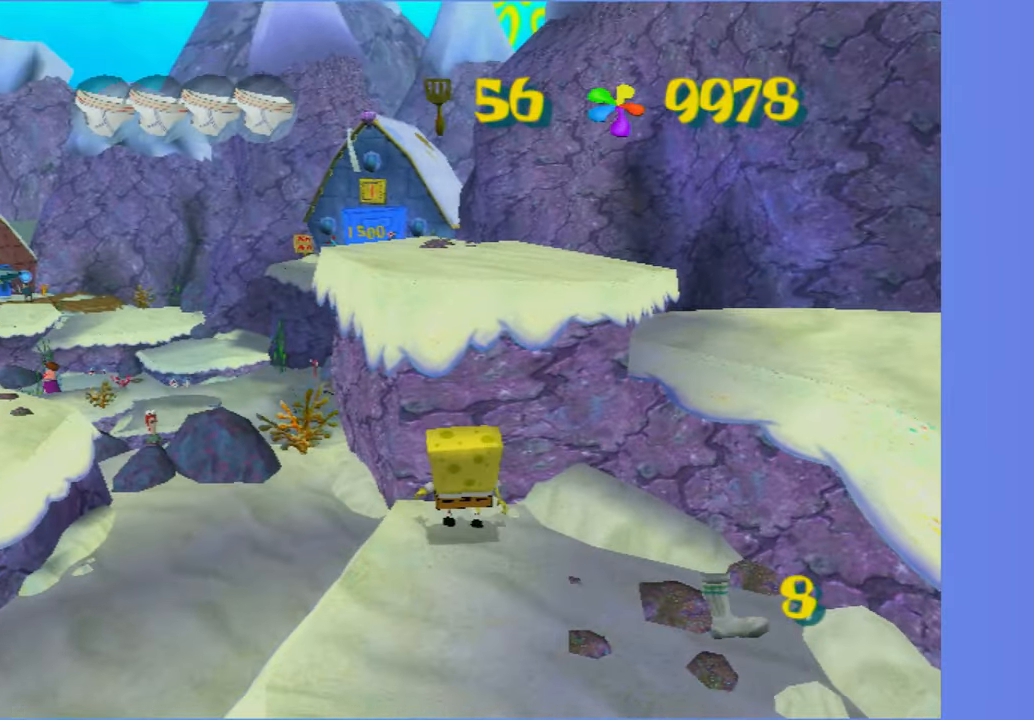
{"dt_ms": 500, "buttons": ["DPAD_RIGHT"], "left_stick": "center", "right_stick": "center", "events": [[133, "DPAD_RIGHT", "down"]]}
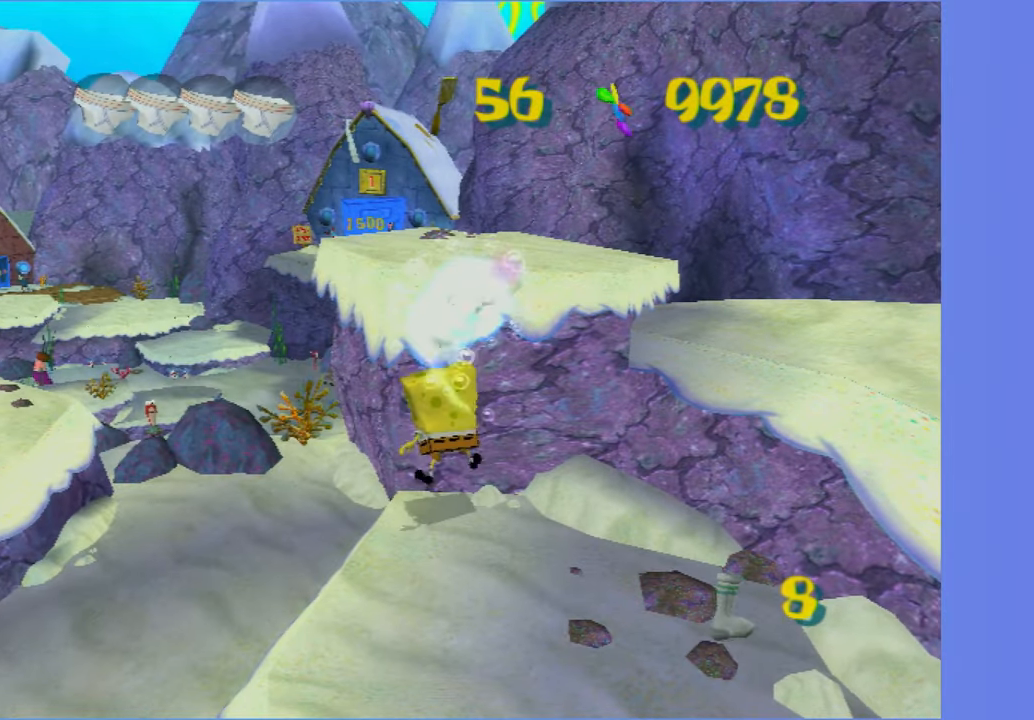
{"dt_ms": 500, "buttons": [], "left_stick": "center", "right_stick": "center", "events": [[366, "B", "down"], [366, "L2", "down"], [416, "B", "up"], [450, "DPAD_RIGHT", "up"], [466, "L2", "up"]]}
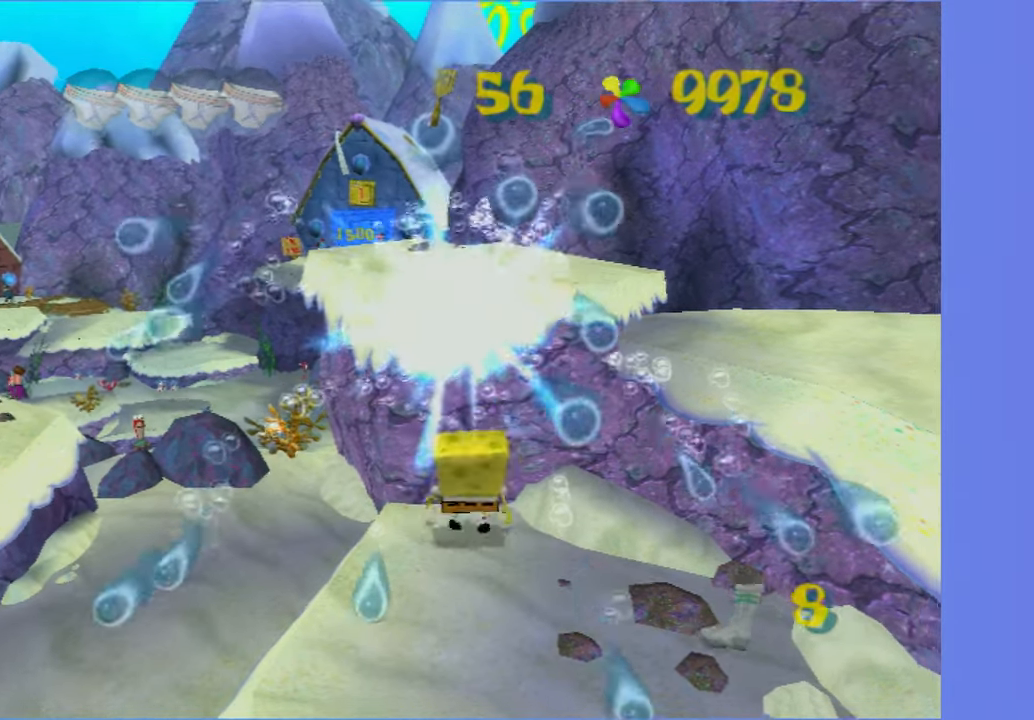
{"dt_ms": 500, "buttons": [], "left_stick": "center", "right_stick": "center", "events": []}
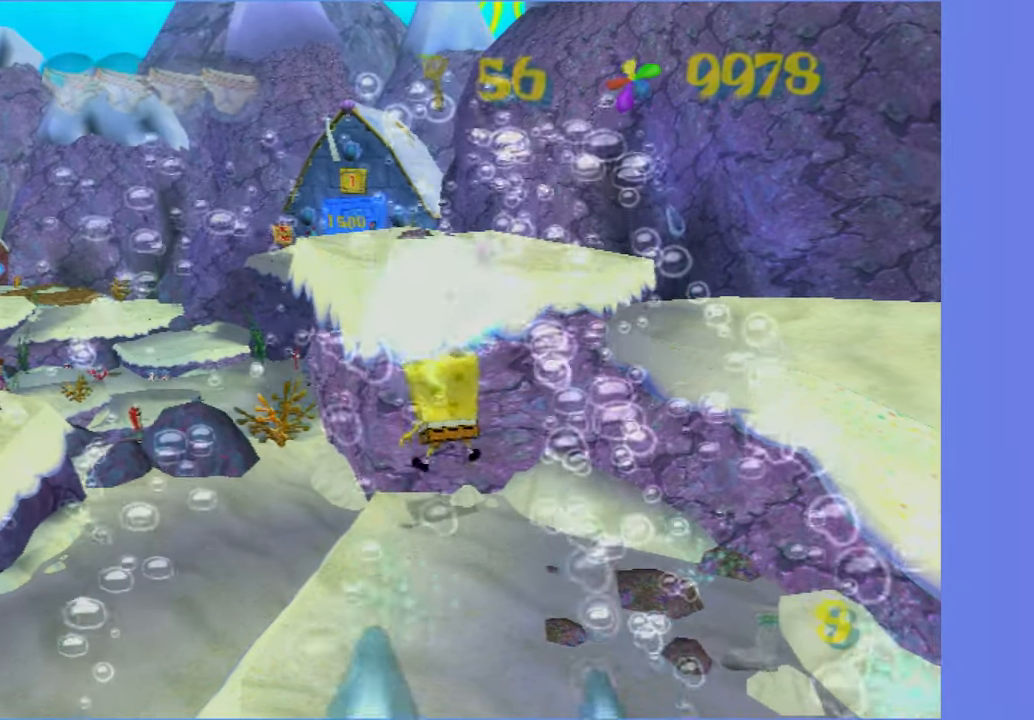
{"dt_ms": 500, "buttons": [], "left_stick": "down-left", "right_stick": "right", "events": [[133, "left_stick", "down-left"], [150, "right_stick", "right"]]}
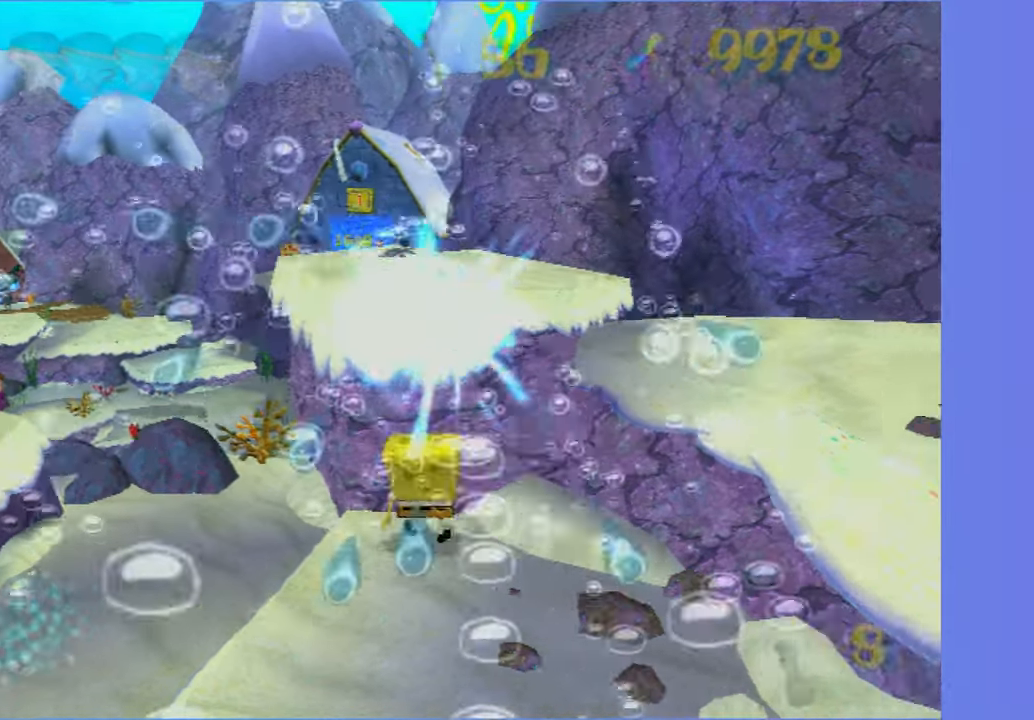
{"dt_ms": 500, "buttons": [], "left_stick": "left", "right_stick": "center"}
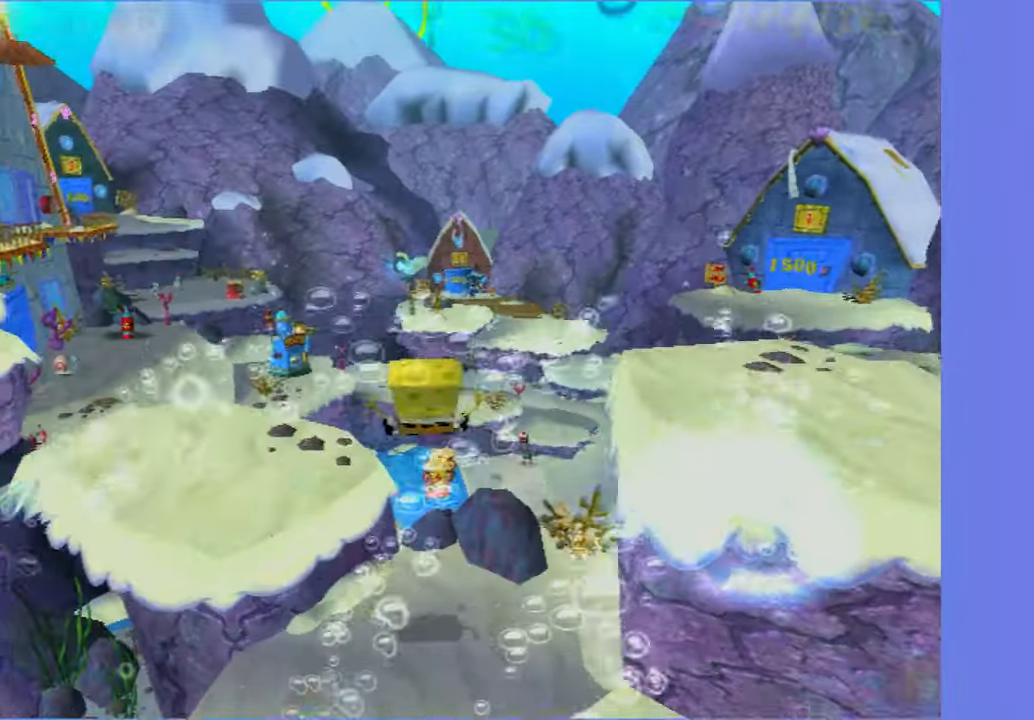
{"dt_ms": 500, "buttons": ["A"], "left_stick": "left", "right_stick": "center"}
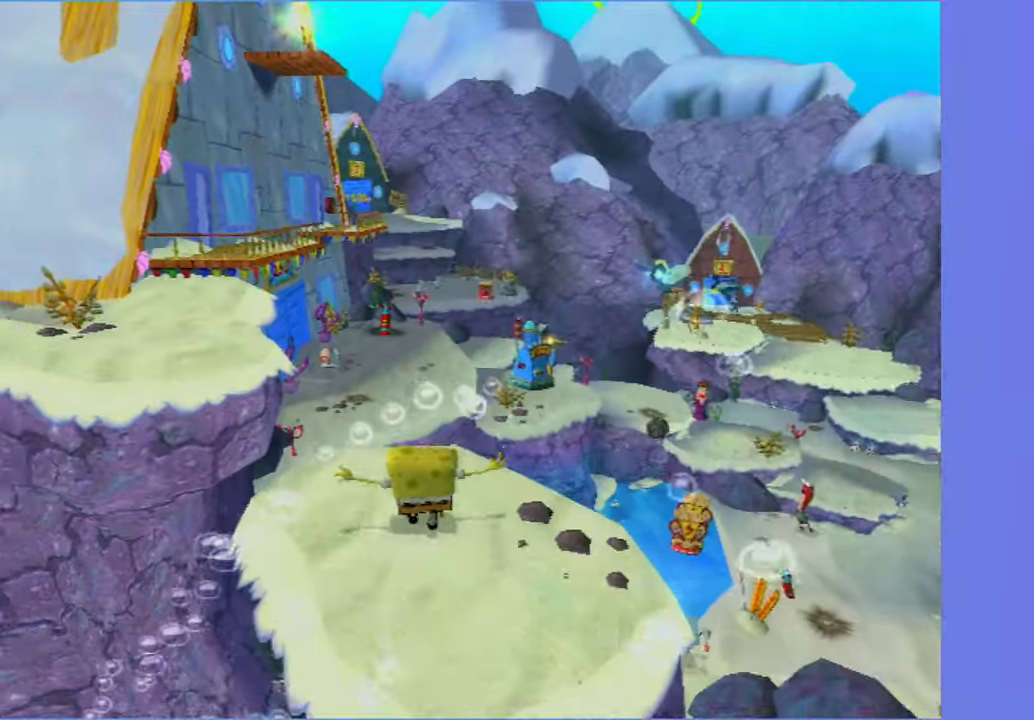
{"dt_ms": 500, "buttons": [], "left_stick": "up", "right_stick": "center", "events": [[50, "A", "up"], [266, "left_stick", "up-left"], [450, "left_stick", "up"]]}
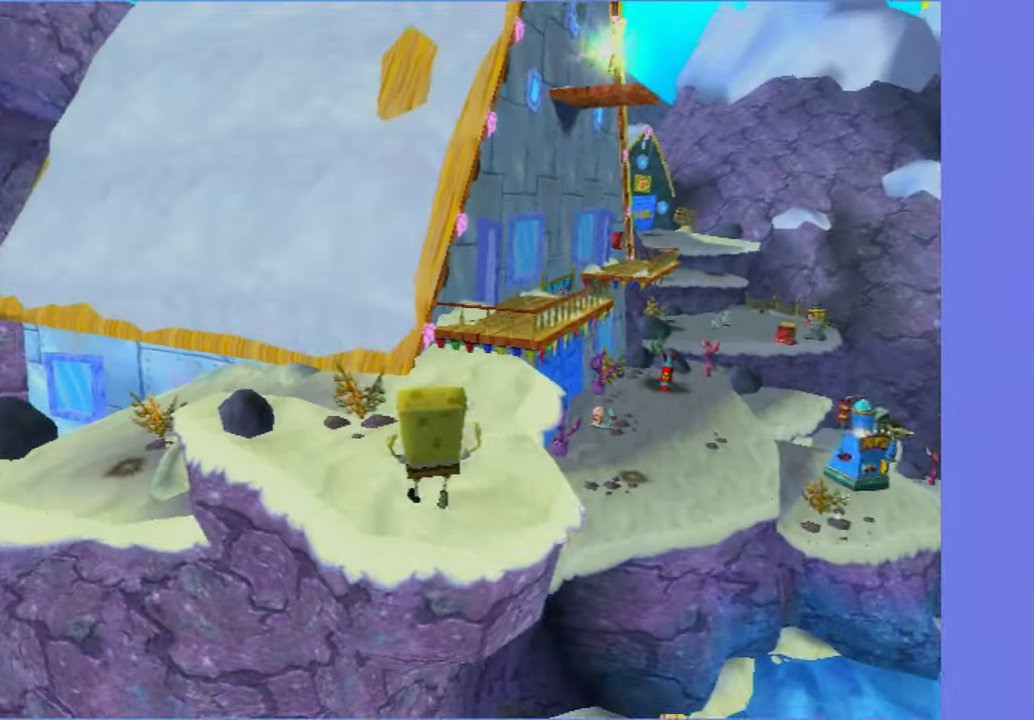
{"dt_ms": 500, "buttons": [], "left_stick": "up-right", "right_stick": "center", "events": [[33, "right_stick", "left"], [216, "right_stick", "center"], [266, "left_stick", "up-right"]]}
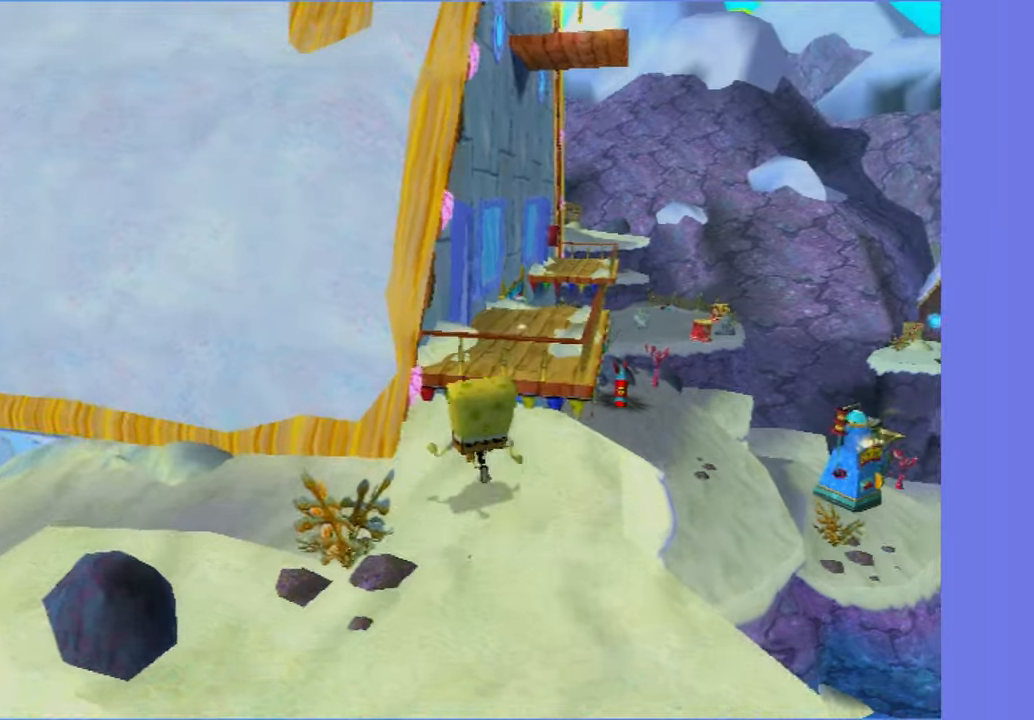
{"dt_ms": 500, "buttons": [], "left_stick": "right", "right_stick": "center", "events": [[133, "left_stick", "right"], [283, "left_stick", "center"], [333, "A", "down"], [400, "left_stick", "right"], [450, "A", "up"]]}
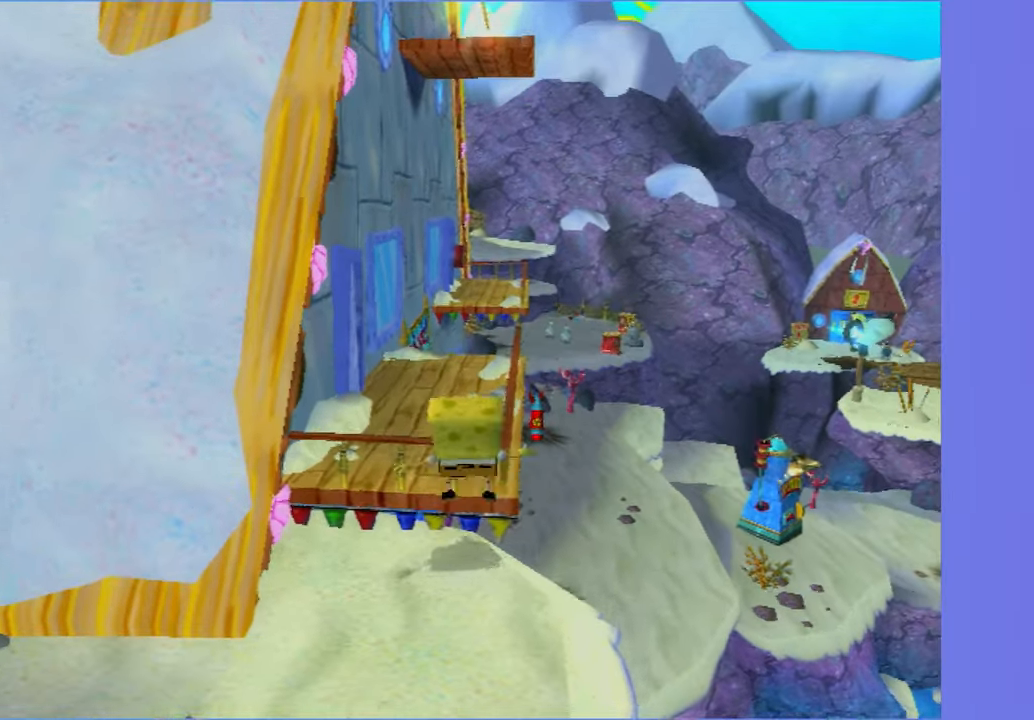
{"dt_ms": 500, "buttons": ["Y"], "left_stick": "center", "right_stick": "center", "events": [[33, "left_stick", "center"], [483, "Y", "down"]]}
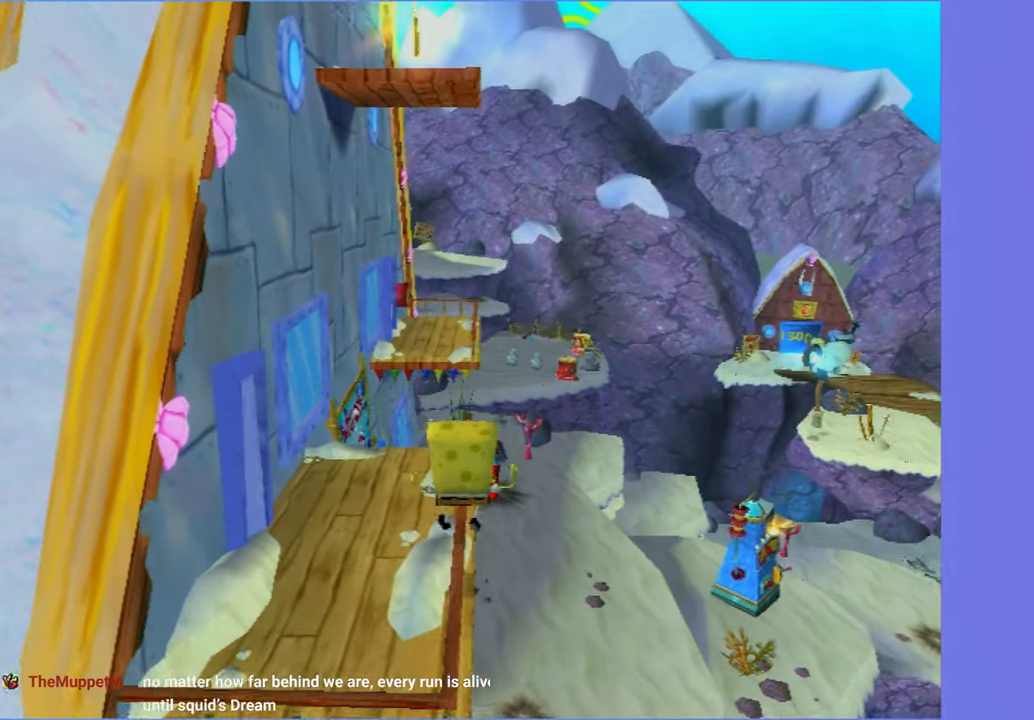
{"dt_ms": 500, "buttons": [], "left_stick": "up-left", "right_stick": "right", "events": [[83, "Y", "up"], [283, "right_stick", "right"], [317, "left_stick", "up-left"]]}
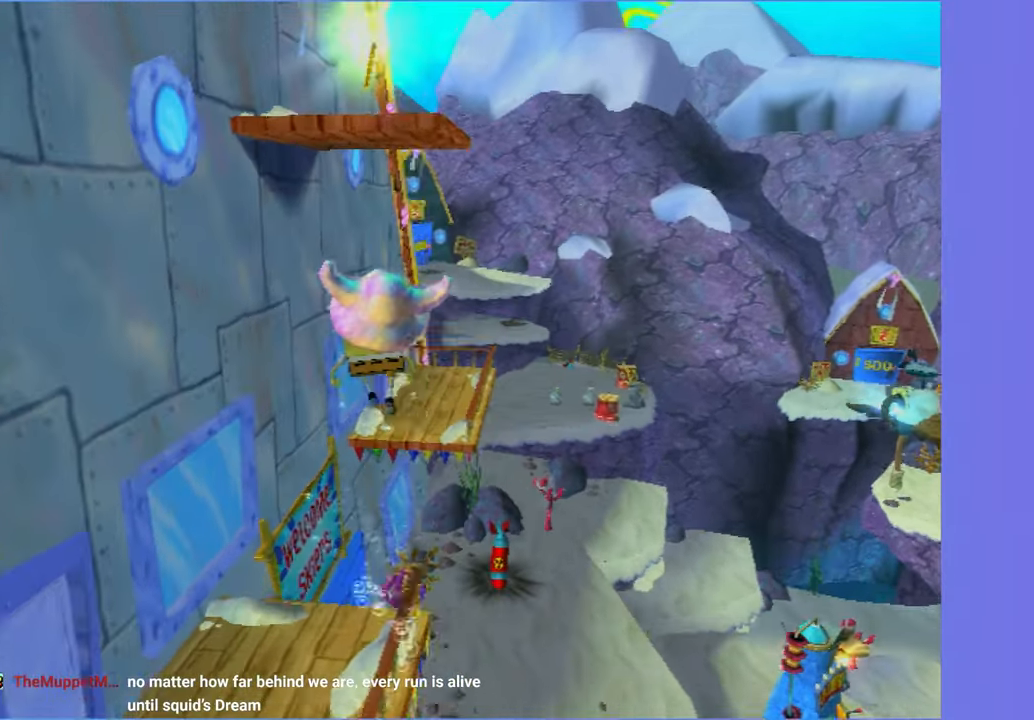
{"dt_ms": 500, "buttons": ["A"], "left_stick": "up-left", "right_stick": "right", "events": [[300, "A", "down"], [400, "A", "up"], [483, "A", "down"]]}
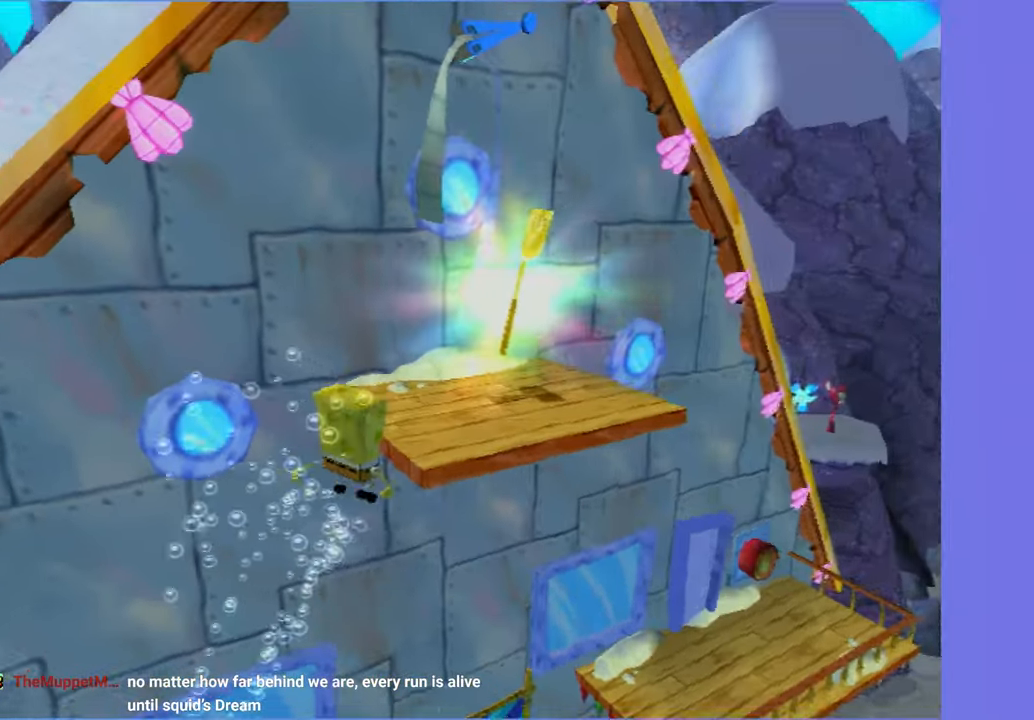
{"dt_ms": 1000, "buttons": [], "left_stick": "up-left", "right_stick": "right", "events": [[100, "A", "up"], [150, "A", "down"], [150, "left_stick", "right"], [250, "A", "up"], [250, "left_stick", "down-right"], [367, "A", "down"], [483, "A", "up"], [567, "A", "down"], [617, "left_stick", "right"], [683, "A", "up"], [833, "left_stick", "up"], [883, "left_stick", "up-left"]]}
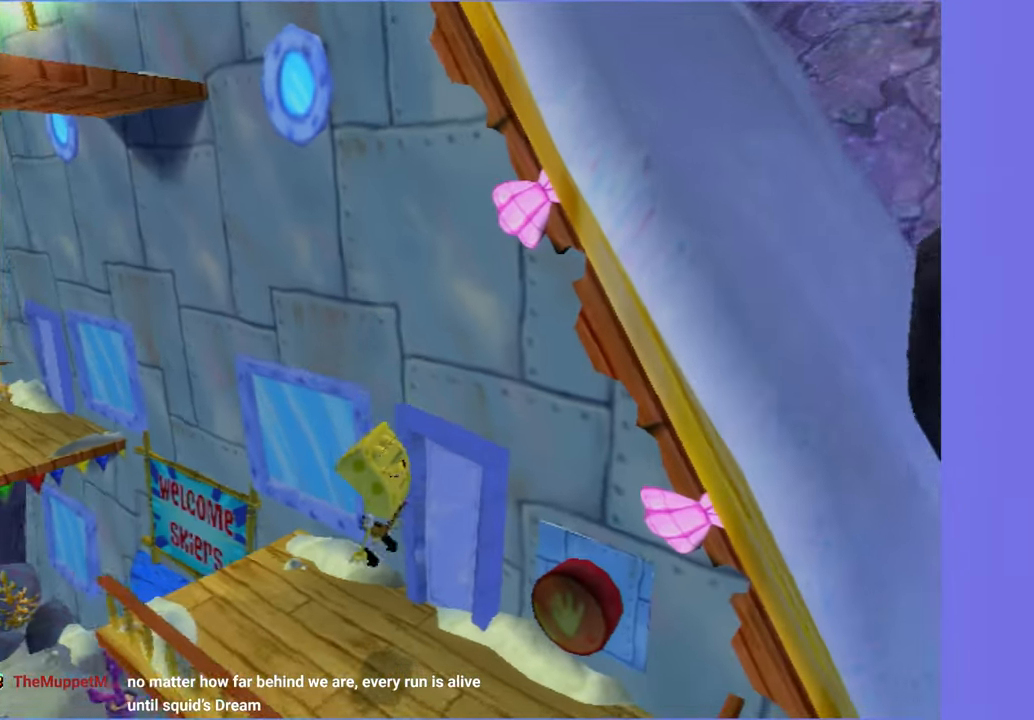
{"dt_ms": 500, "buttons": [], "left_stick": "up-left", "right_stick": "center", "events": [[167, "right_stick", "center"]]}
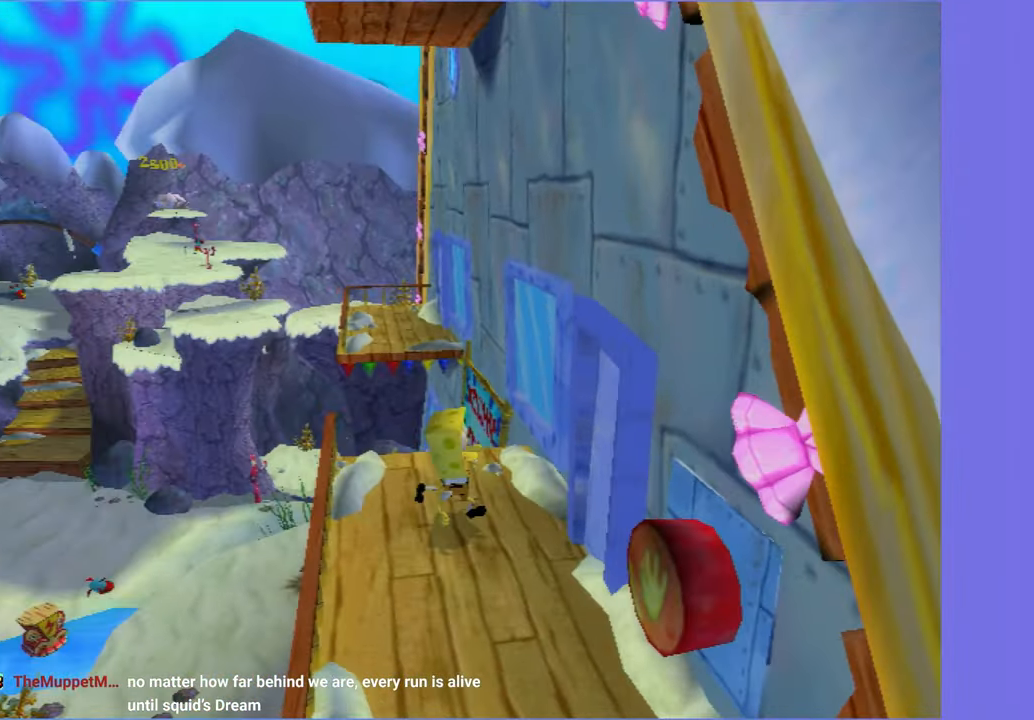
{"dt_ms": 500, "buttons": [], "left_stick": "up-left", "right_stick": "center", "events": [[183, "A", "down"], [300, "A", "up"], [383, "A", "down"], [467, "A", "up"]]}